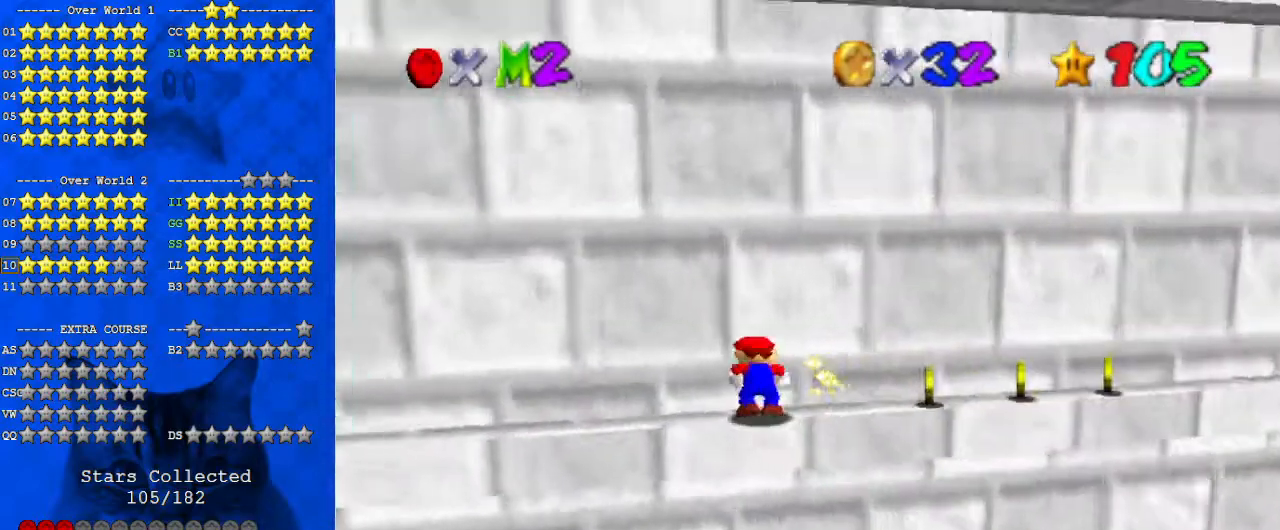
Gameplay with keyboard; each line is a JSON object with the keys held at the frame after it. "events" lists presses ("down") and releases ("up") of "a", "c", "ctrl", "d", "down", "left", "return", "right", "s", "shift", "up", "w", "x" and "y" between this image and that frame as [ms after this image, input, new state], when the widget could be followed in between. No other keys are recorded. Mouse input is not recorded.
{"keys": ["right"], "events": [[33, "shift", "up"], [133, "w", "down"], [267, "w", "up"]]}
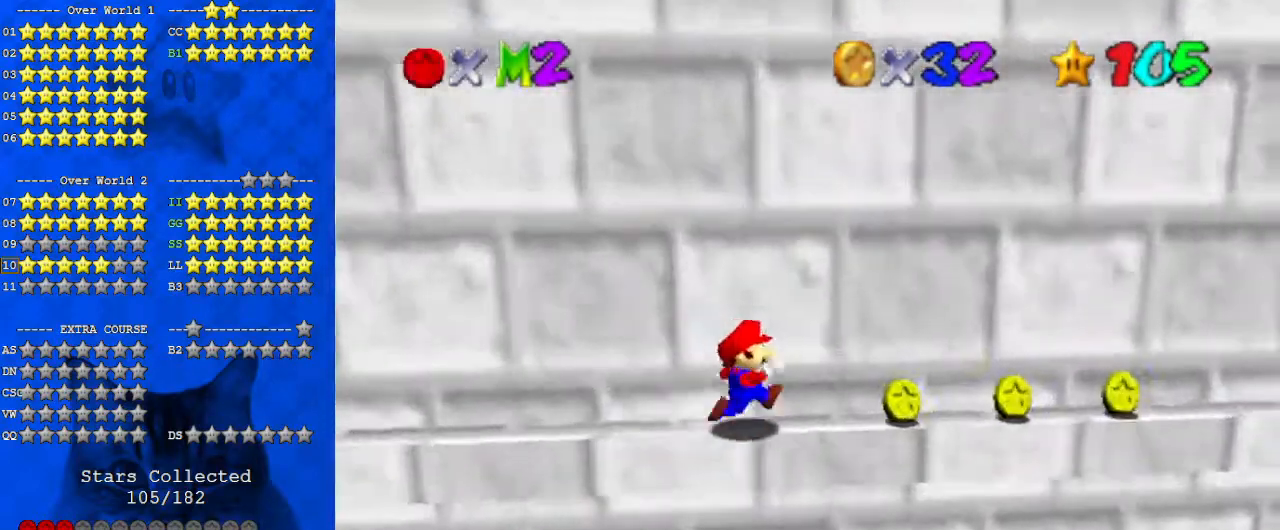
{"keys": ["a", "right", "up"], "events": [[67, "y", "down"], [100, "ctrl", "down"], [200, "y", "up"], [233, "ctrl", "up"], [333, "a", "down"], [433, "a", "up"], [500, "a", "down"], [500, "up", "down"]]}
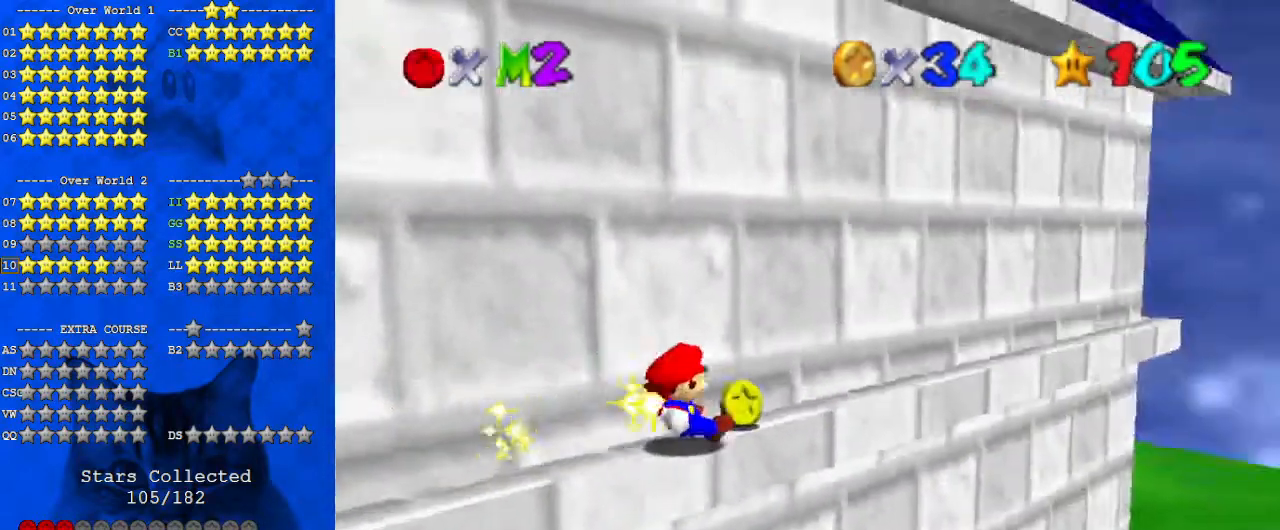
{"keys": ["right", "up"], "events": [[167, "a", "up"], [333, "shift", "down"], [367, "shift", "up"]]}
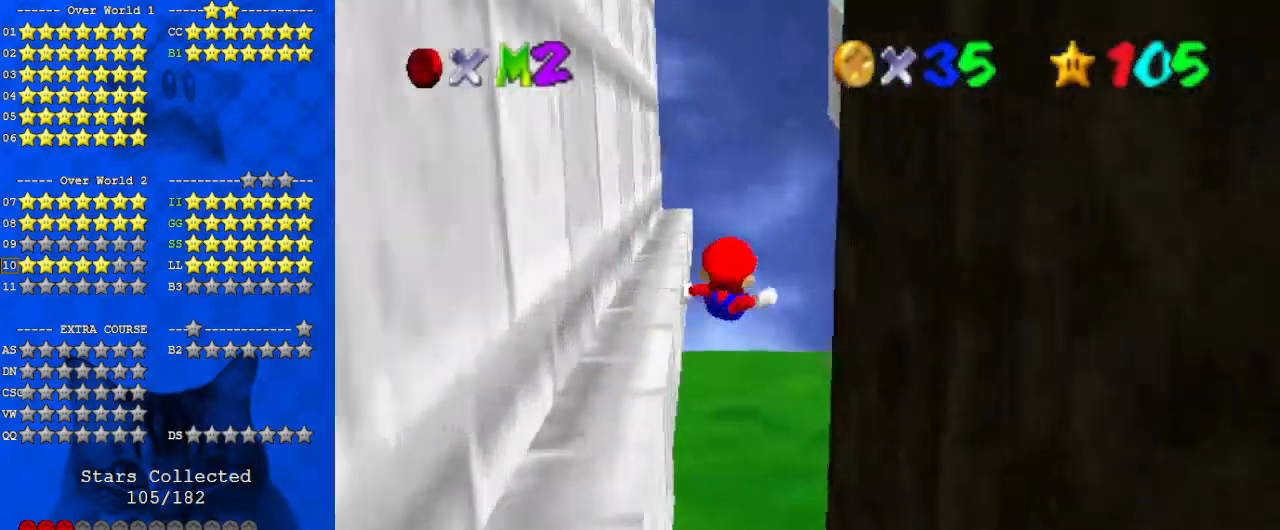
{"keys": ["ctrl", "right", "up"], "events": [[33, "right", "up"], [33, "shift", "down"], [67, "shift", "up"], [167, "d", "down"], [200, "d", "up"], [333, "d", "down"], [333, "right", "down"], [400, "d", "up"], [500, "ctrl", "down"]]}
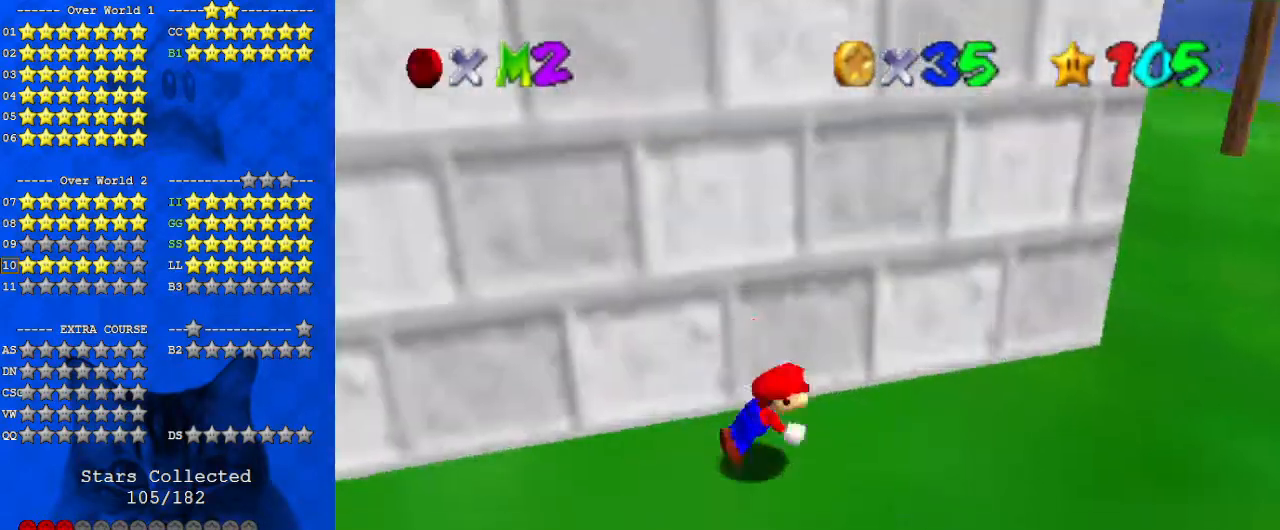
{"keys": ["right", "s", "up"], "events": [[67, "shift", "down"], [133, "ctrl", "up"], [167, "shift", "up"], [167, "up", "up"], [467, "s", "down"], [500, "up", "down"]]}
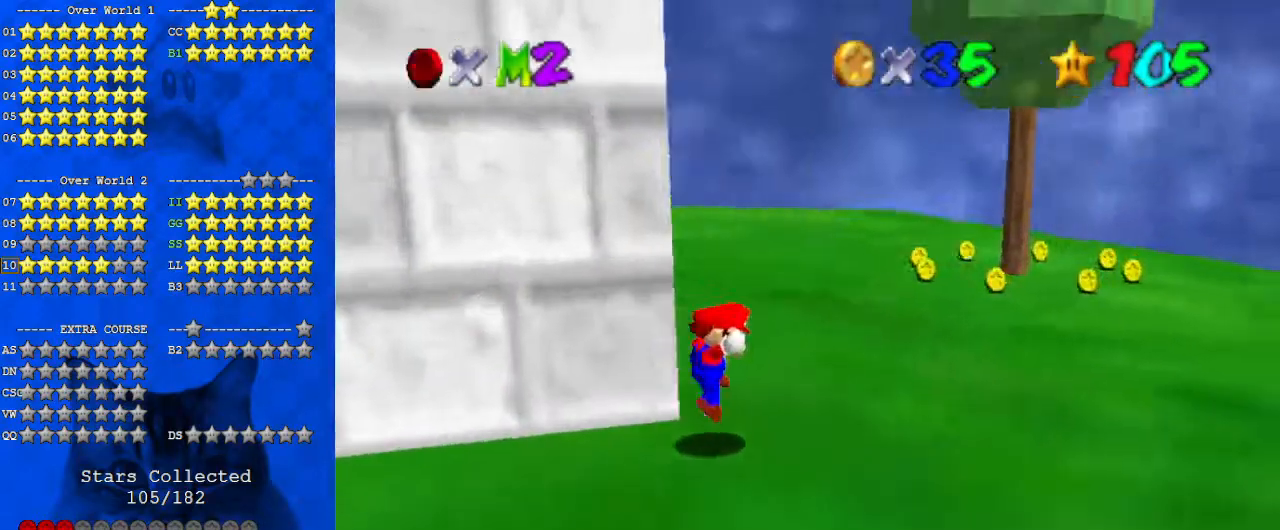
{"keys": ["up"], "events": [[33, "s", "up"], [133, "right", "up"], [233, "ctrl", "down"], [333, "ctrl", "up"], [333, "right", "down"], [500, "right", "up"]]}
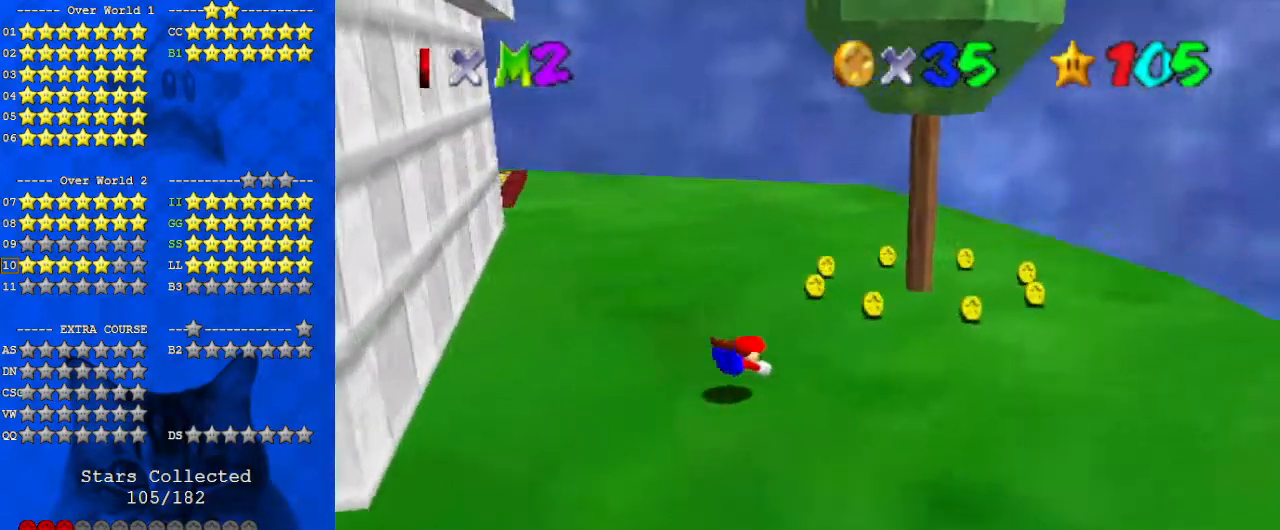
{"keys": ["right", "up"], "events": [[100, "ctrl", "down"], [100, "shift", "down"], [200, "ctrl", "up"], [200, "shift", "up"], [333, "d", "down"], [367, "d", "up"], [467, "right", "down"]]}
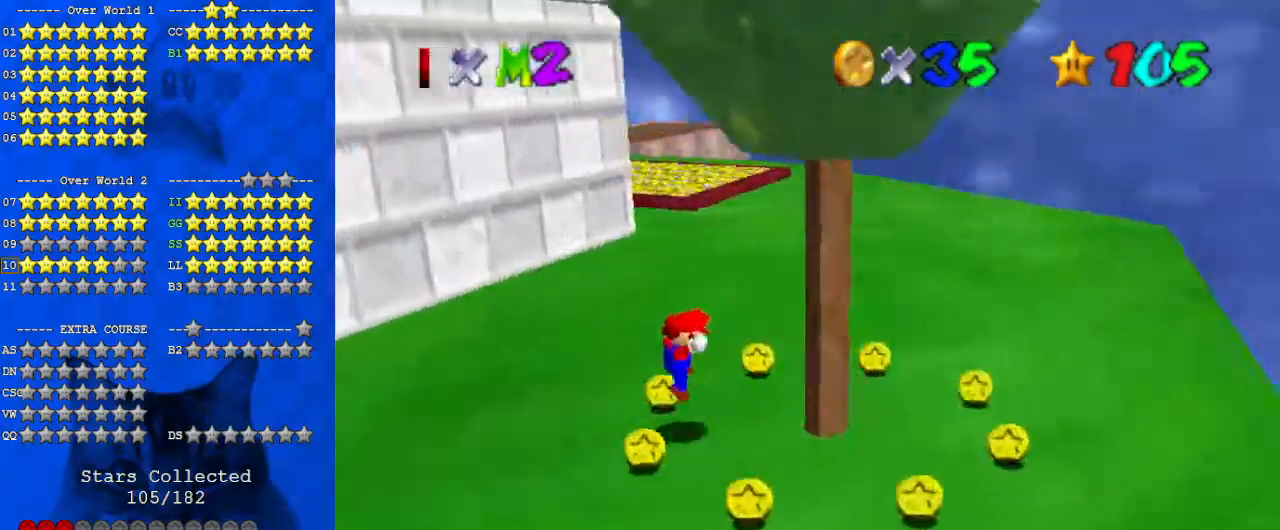
{"keys": ["down", "left"], "events": [[167, "up", "up"], [300, "down", "down"], [400, "right", "up"], [467, "left", "down"]]}
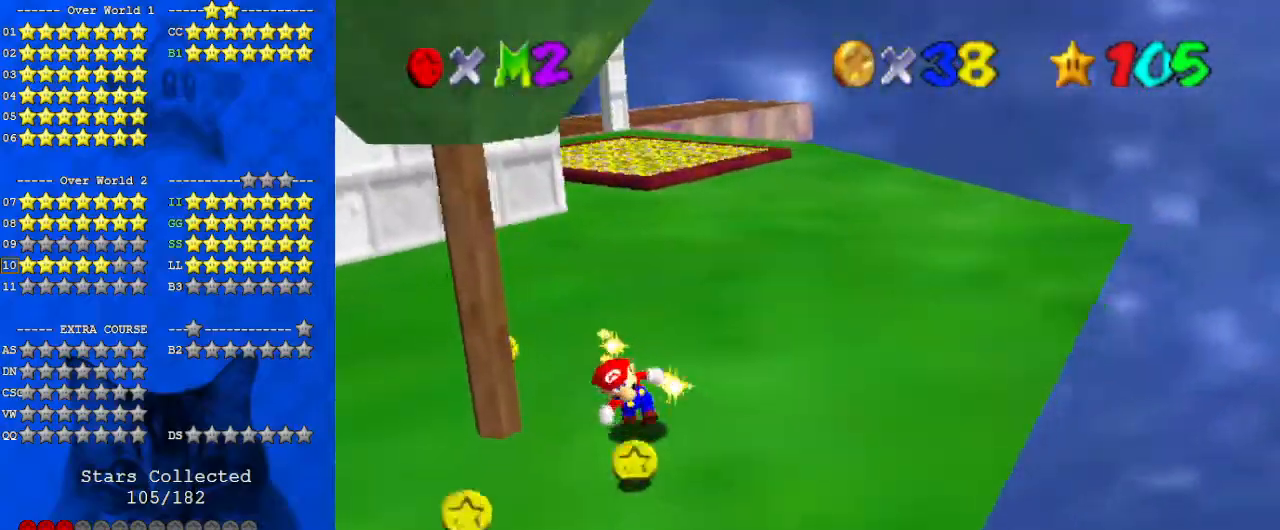
{"keys": ["left", "up"], "events": [[167, "down", "up"], [433, "up", "down"]]}
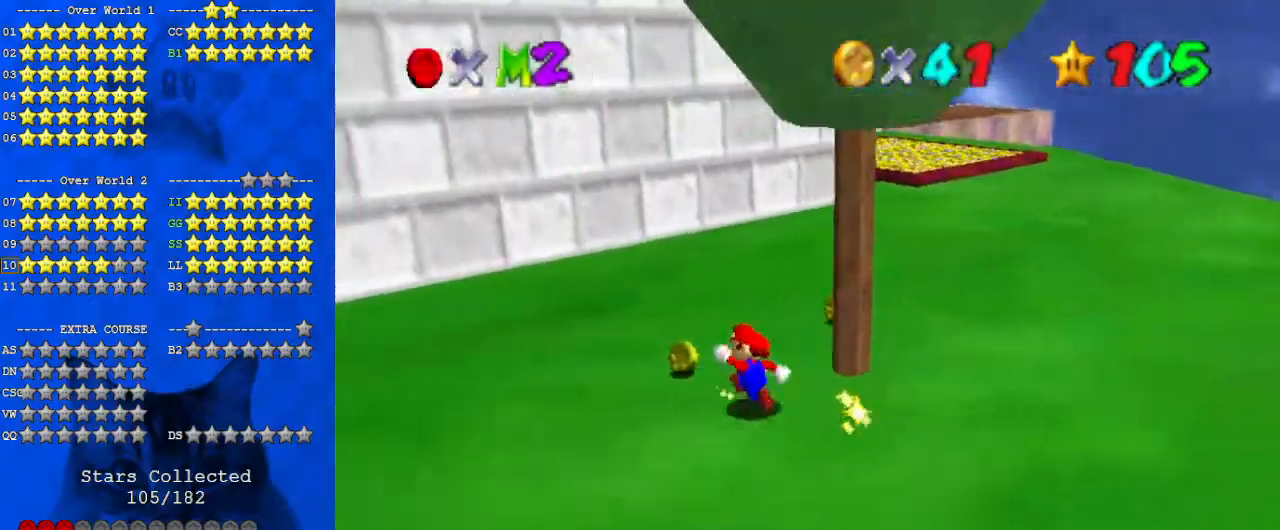
{"keys": ["d", "right", "up"], "events": [[33, "left", "up"], [133, "right", "down"], [367, "ctrl", "down"], [400, "ctrl", "up"], [500, "d", "down"]]}
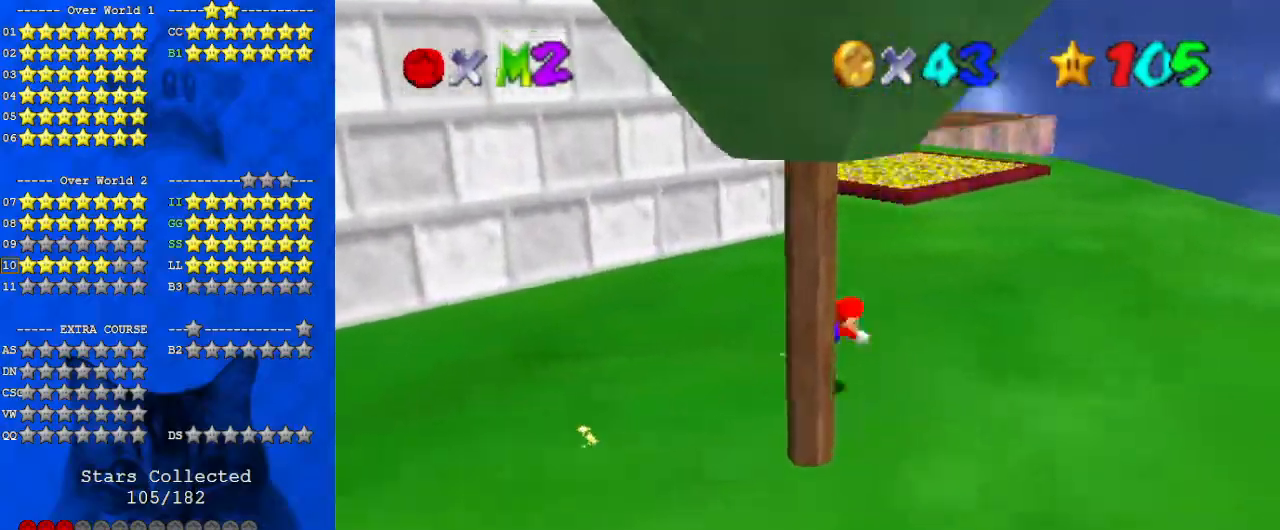
{"keys": ["right"], "events": [[100, "d", "up"], [233, "shift", "down"], [267, "up", "up"], [367, "shift", "up"]]}
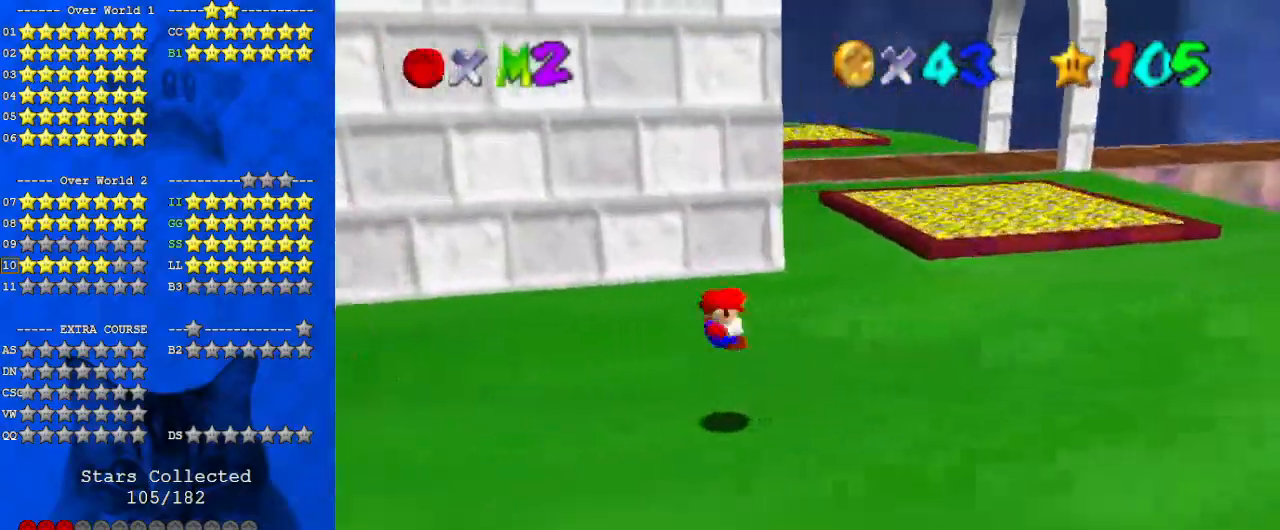
{"keys": ["up"], "events": [[133, "up", "down"], [367, "right", "up"], [400, "ctrl", "down"], [500, "ctrl", "up"]]}
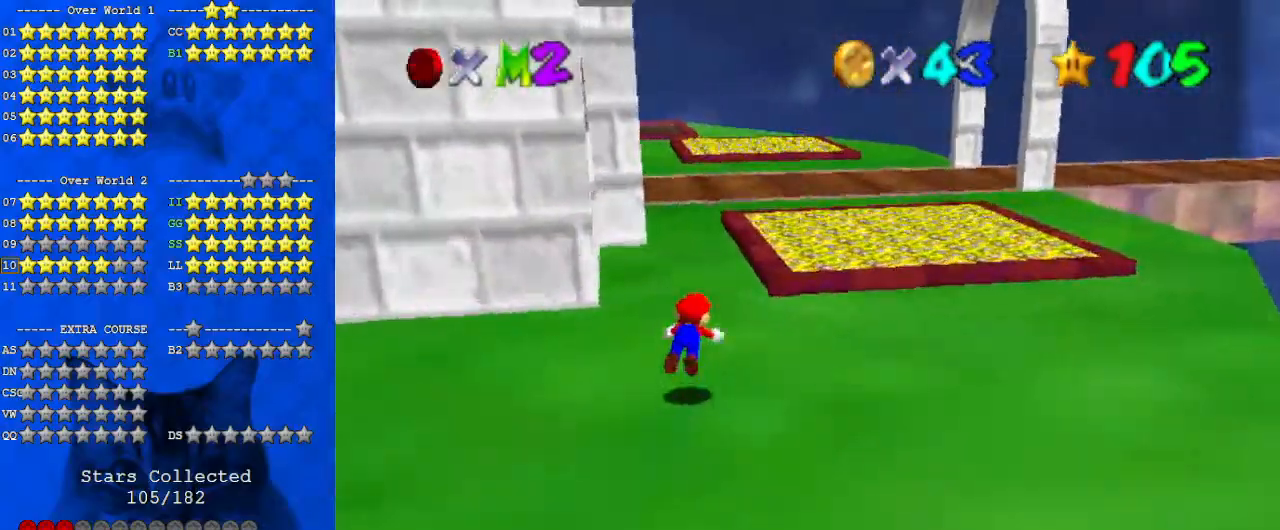
{"keys": ["right"], "events": [[100, "d", "down"], [100, "right", "down"], [200, "d", "up"], [300, "shift", "down"], [367, "shift", "up"], [367, "up", "up"]]}
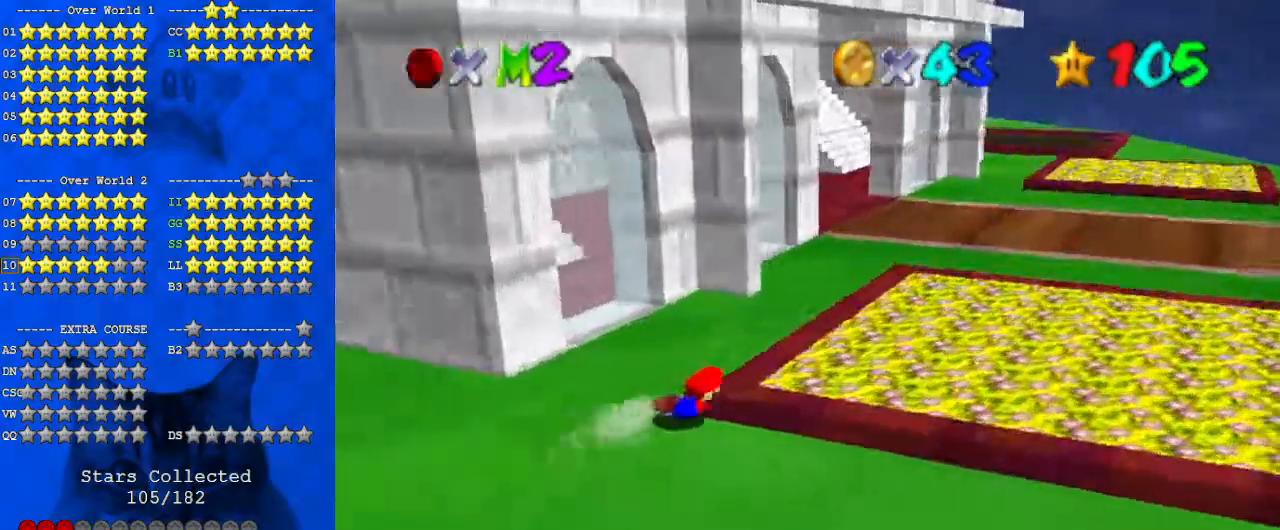
{"keys": ["right", "up"], "events": [[167, "up", "down"], [300, "shift", "down"], [433, "shift", "up"]]}
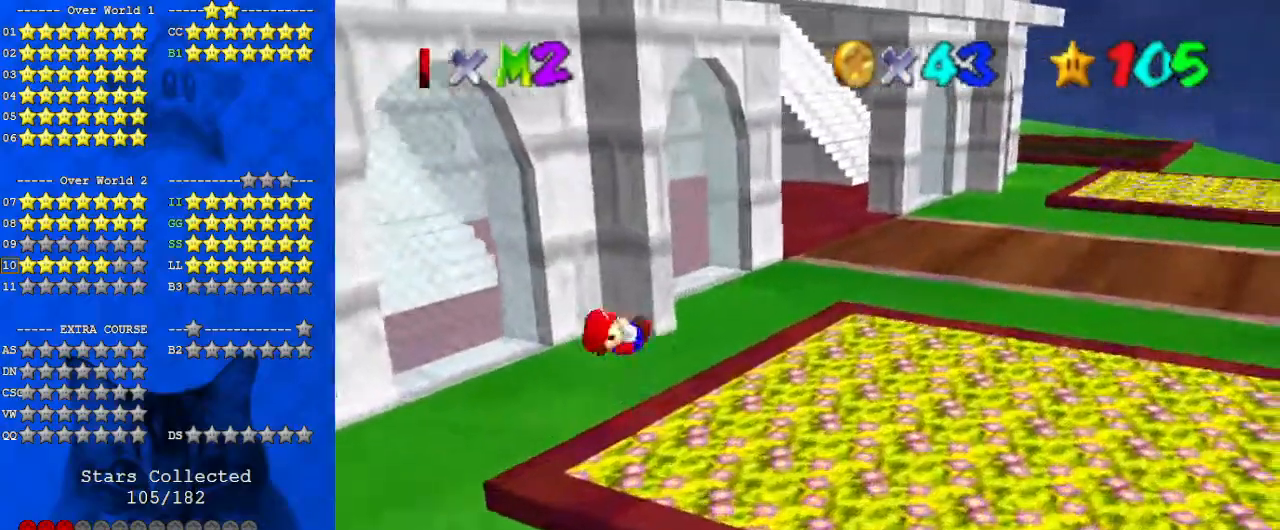
{"keys": ["up"], "events": [[67, "a", "down"], [167, "a", "up"], [267, "right", "up"]]}
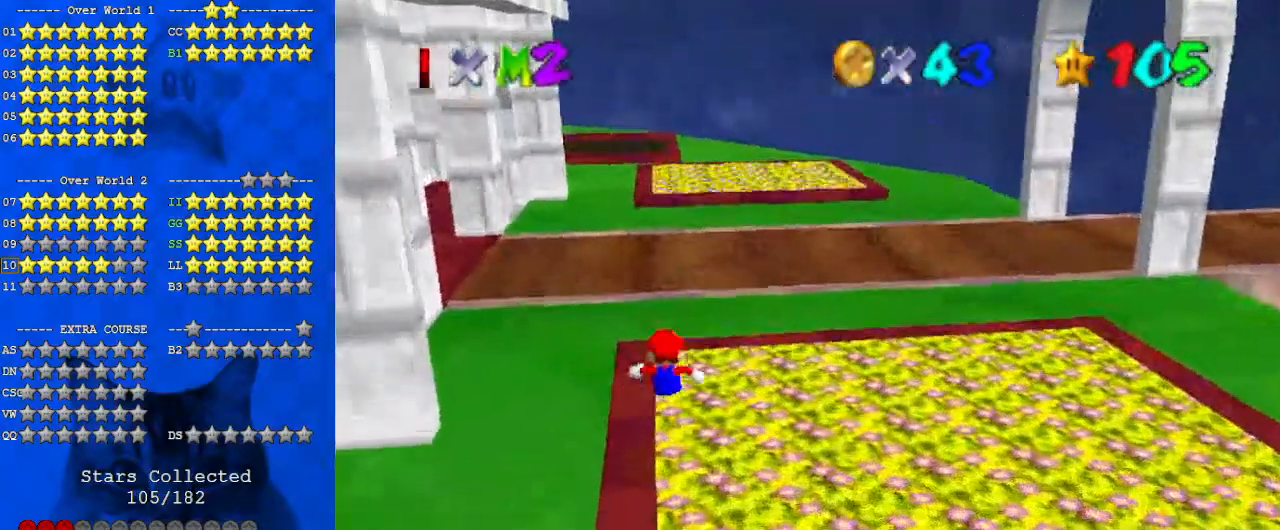
{"keys": ["right", "up"], "events": [[233, "d", "down"], [233, "left", "down"], [300, "left", "up"], [367, "d", "up"], [500, "right", "down"]]}
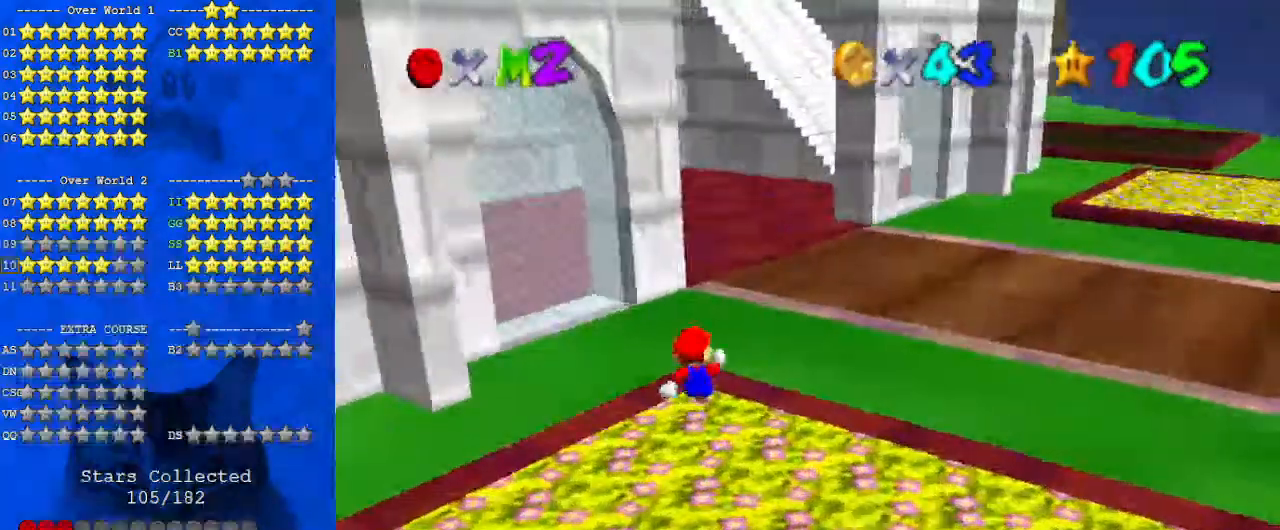
{"keys": ["right"], "events": [[100, "d", "down"], [200, "d", "up"], [333, "shift", "down"], [467, "shift", "up"], [467, "up", "up"]]}
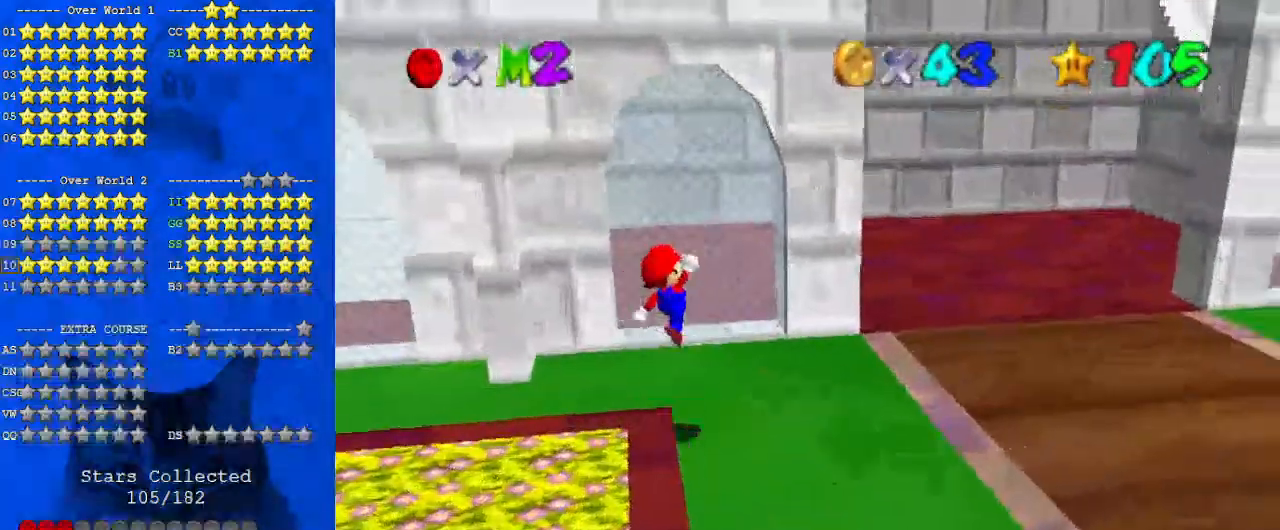
{"keys": ["right", "shift"], "events": [[333, "ctrl", "down"], [433, "ctrl", "up"], [433, "shift", "down"]]}
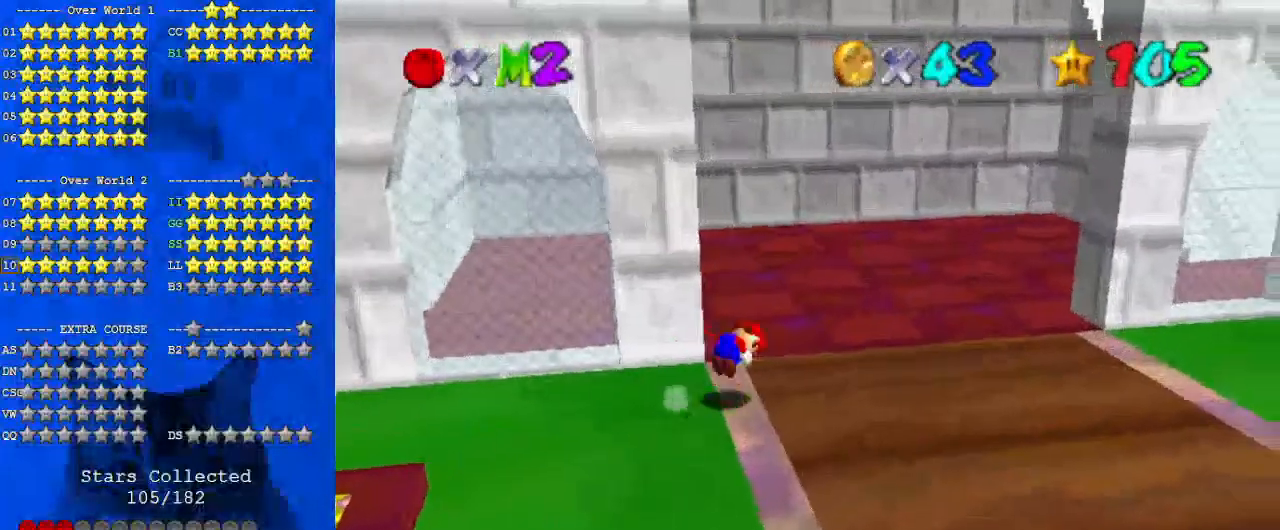
{"keys": ["up"], "events": [[33, "shift", "up"], [133, "a", "down"], [200, "a", "up"], [267, "right", "up"], [267, "up", "down"], [367, "a", "down"], [400, "a", "up"]]}
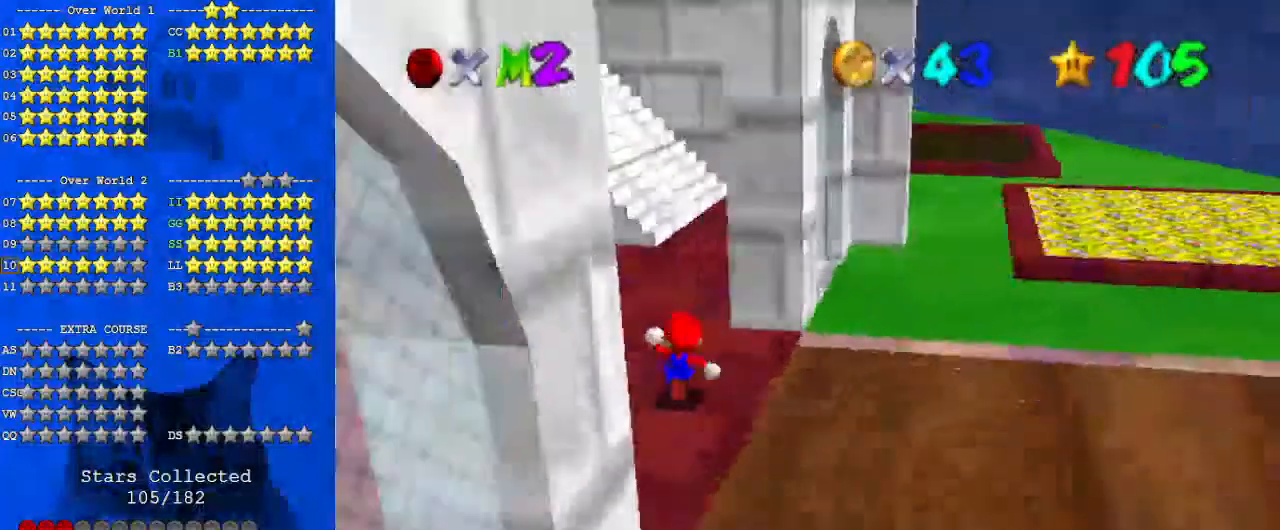
{"keys": ["left", "up"], "events": [[400, "left", "down"]]}
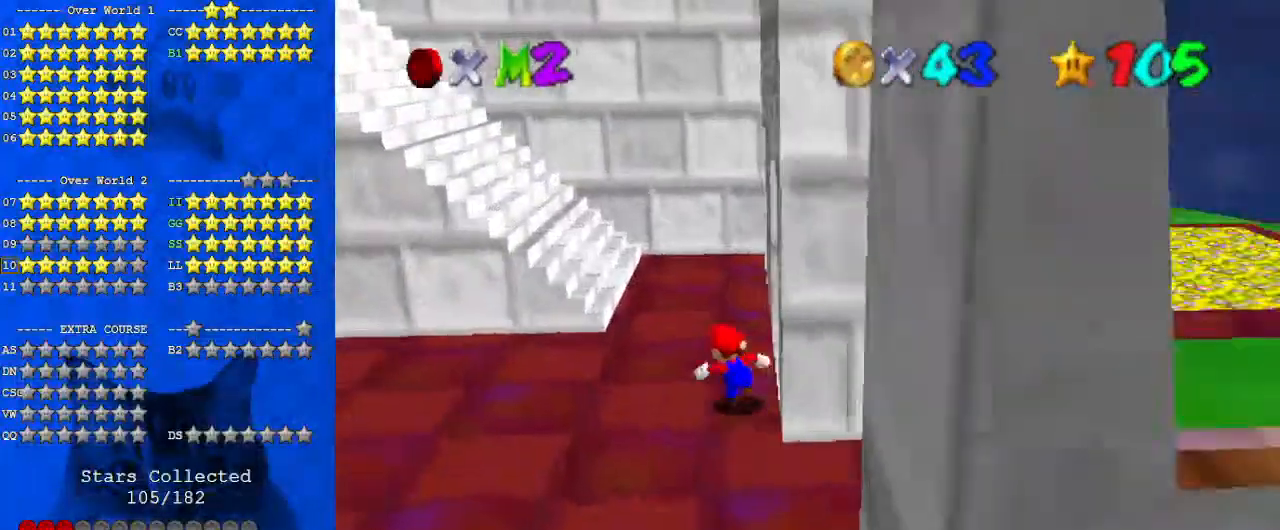
{"keys": ["left", "s"], "events": [[33, "y", "down"], [100, "shift", "down"], [267, "shift", "up"], [267, "up", "up"], [267, "y", "up"], [467, "s", "down"]]}
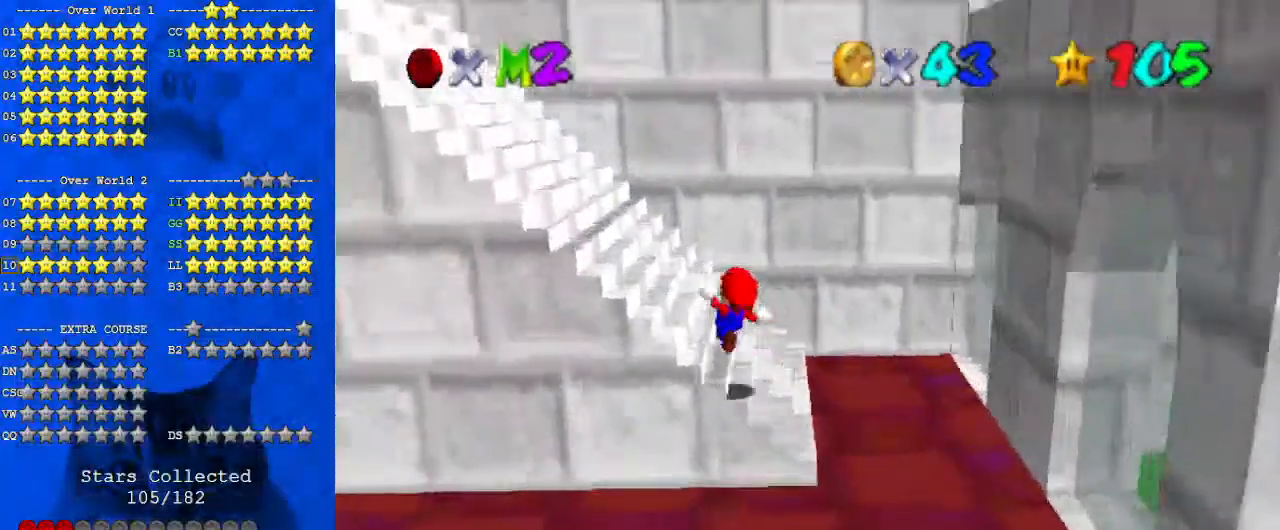
{"keys": ["down", "left"], "events": [[67, "s", "up"], [433, "down", "down"]]}
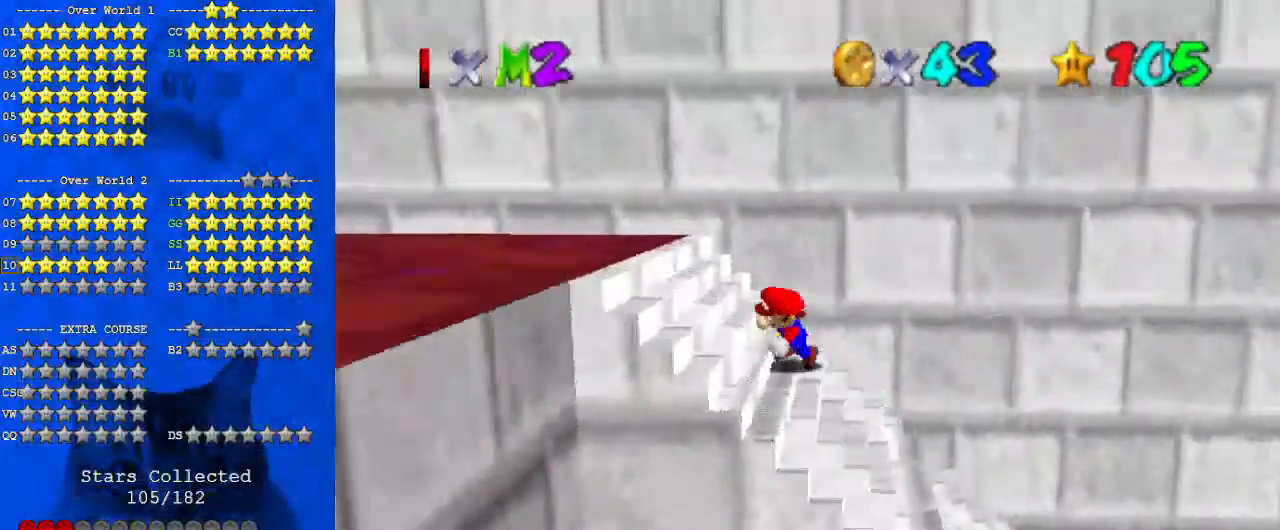
{"keys": ["down"], "events": [[200, "ctrl", "down"], [267, "left", "up"], [300, "shift", "down"], [400, "ctrl", "up"], [433, "shift", "up"]]}
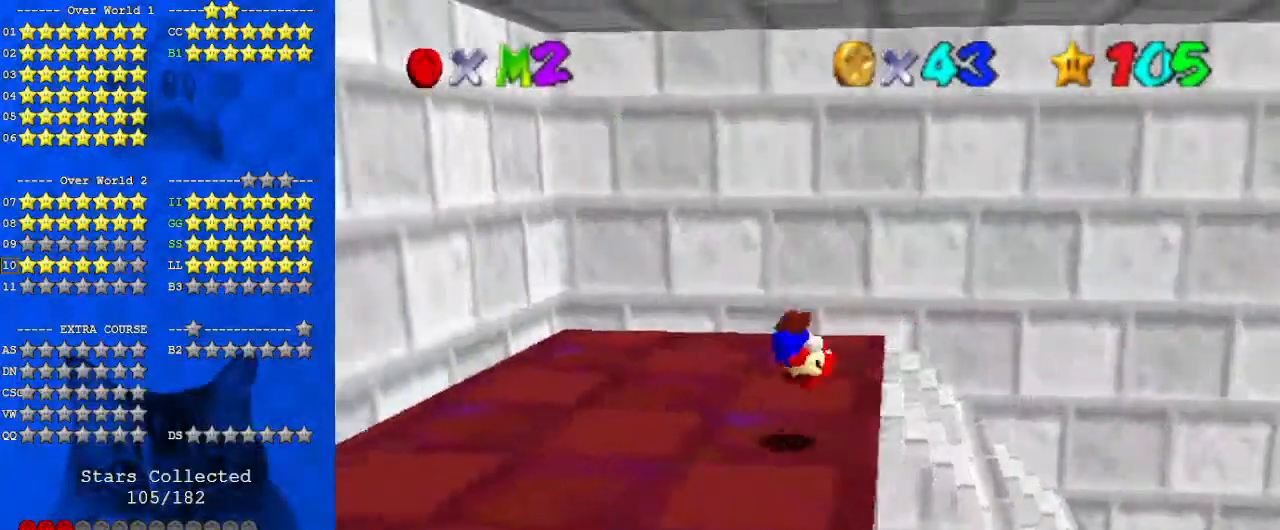
{"keys": ["down", "right"], "events": [[167, "shift", "down"], [300, "shift", "up"], [500, "right", "down"]]}
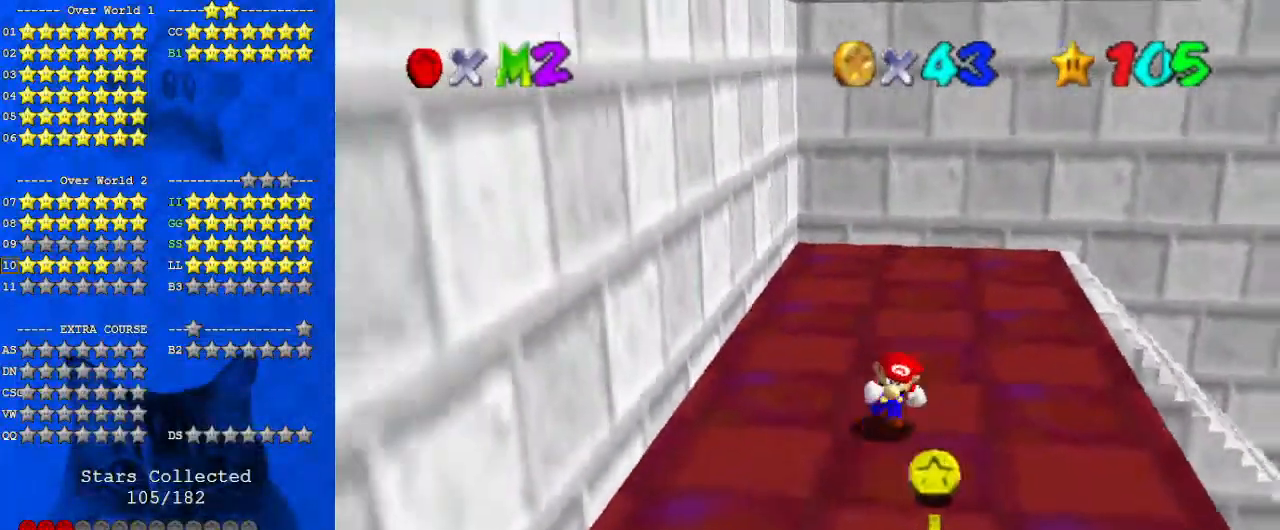
{"keys": ["down"], "events": [[133, "right", "up"]]}
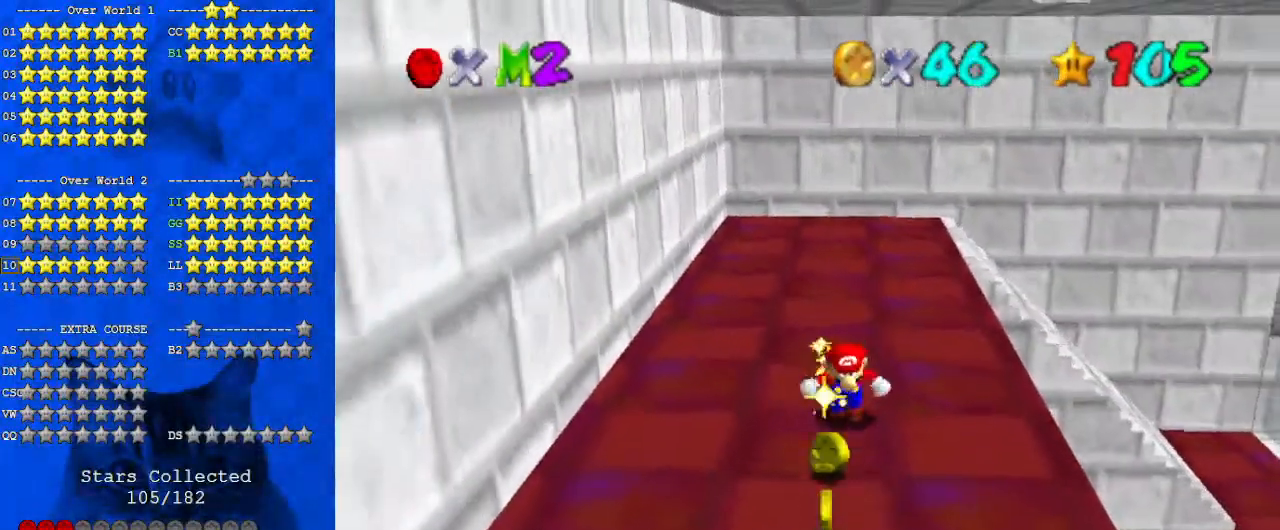
{"keys": ["left", "up"], "events": [[233, "left", "down"], [333, "down", "up"], [467, "up", "down"]]}
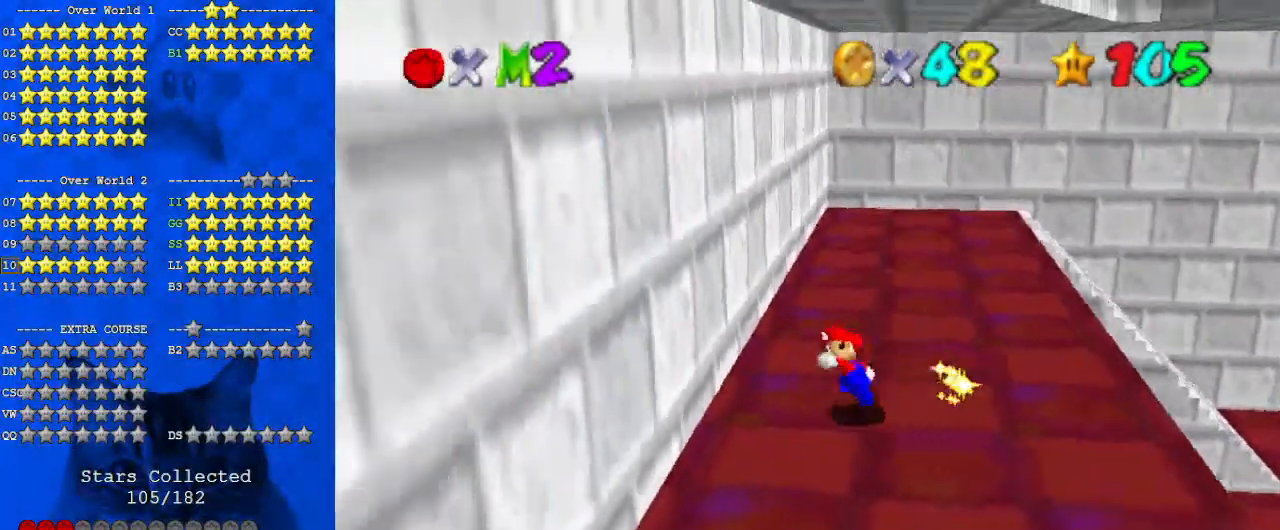
{"keys": ["left"], "events": [[100, "left", "up"], [433, "left", "down"], [467, "up", "up"]]}
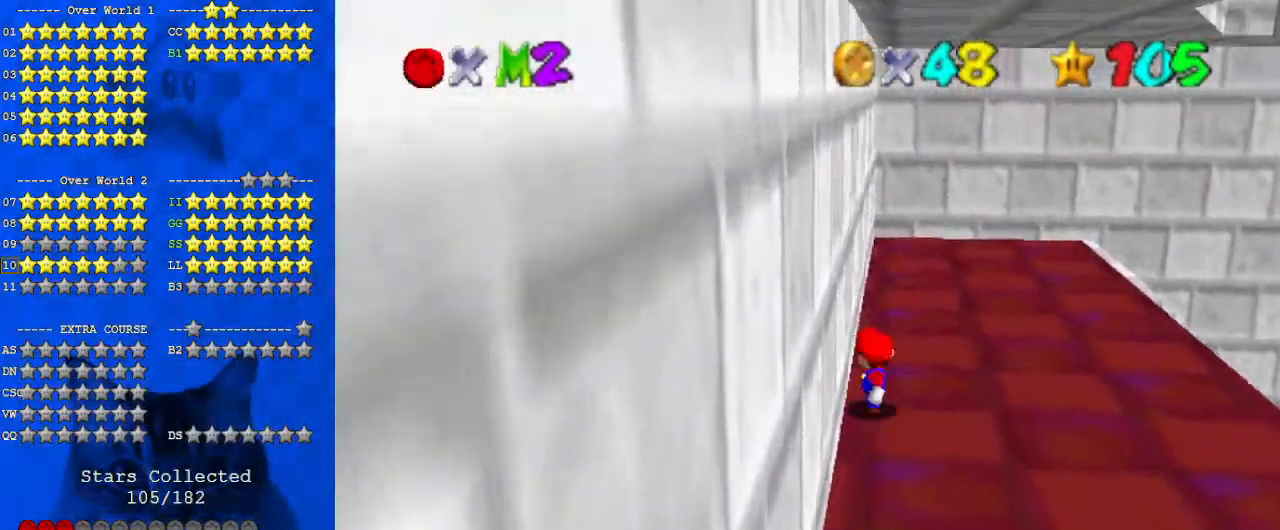
{"keys": [], "events": [[200, "left", "up"], [267, "right", "down"], [367, "right", "up"], [400, "ctrl", "down"], [400, "shift", "down"], [500, "ctrl", "up"], [500, "shift", "up"]]}
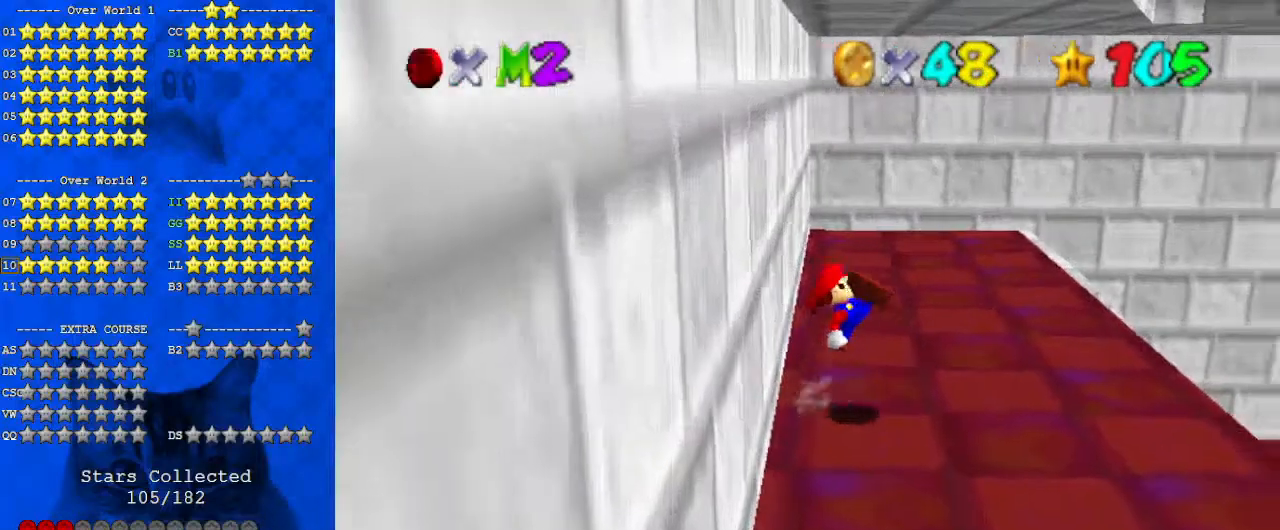
{"keys": ["right"], "events": [[33, "down", "down"], [33, "right", "down"], [67, "w", "down"], [133, "down", "up"], [167, "w", "up"], [300, "shift", "down"], [433, "shift", "up"]]}
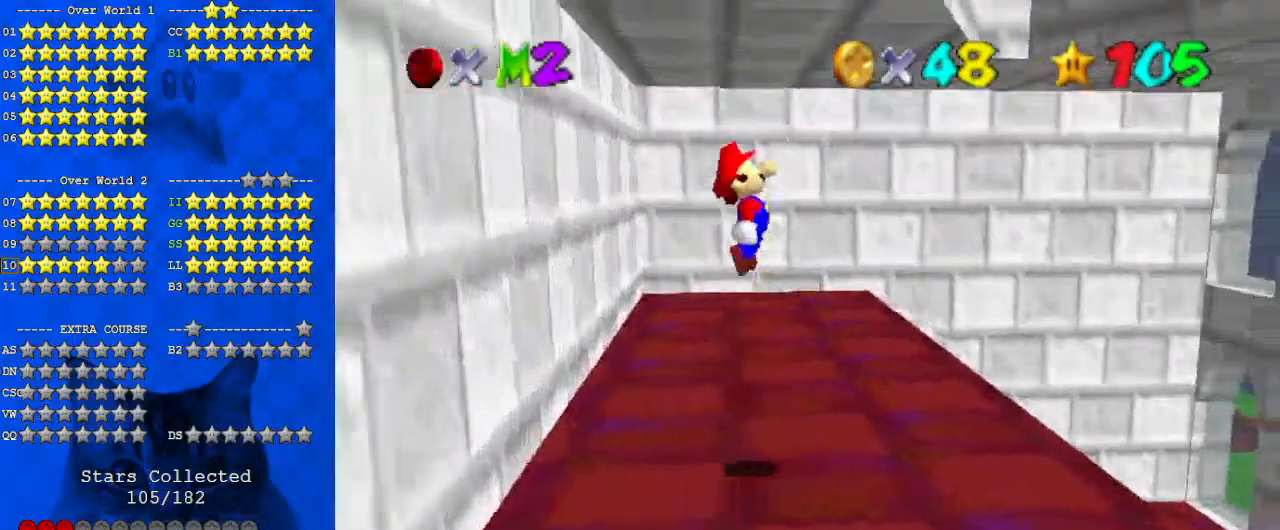
{"keys": ["right"], "events": [[267, "up", "down"], [433, "up", "up"]]}